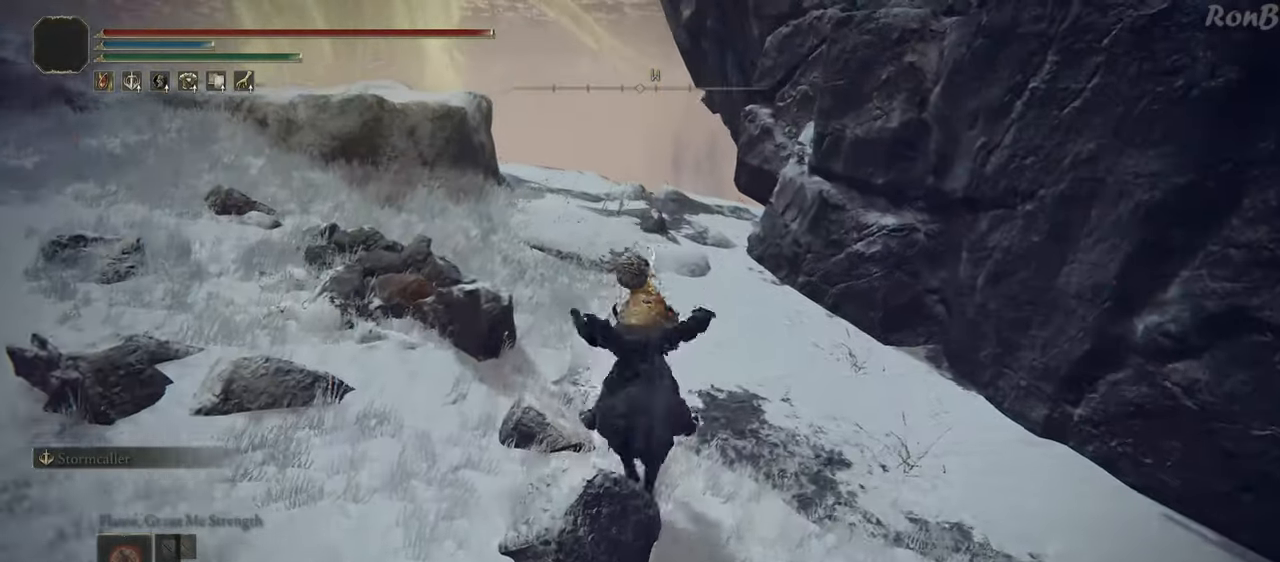
Gameplay with a controller (PlayStation layout); each line is a JSON object with the inputs held at the frame after it (dt_ms = milliseconds from this image to that frame). "events" lists button and stick changes between this image and that frame as [ms after this image, input, new state], when the widget could be followed in between. Not read: R1.
{"dt_ms": 500, "buttons": [], "left_stick": "up", "right_stick": "center", "events": []}
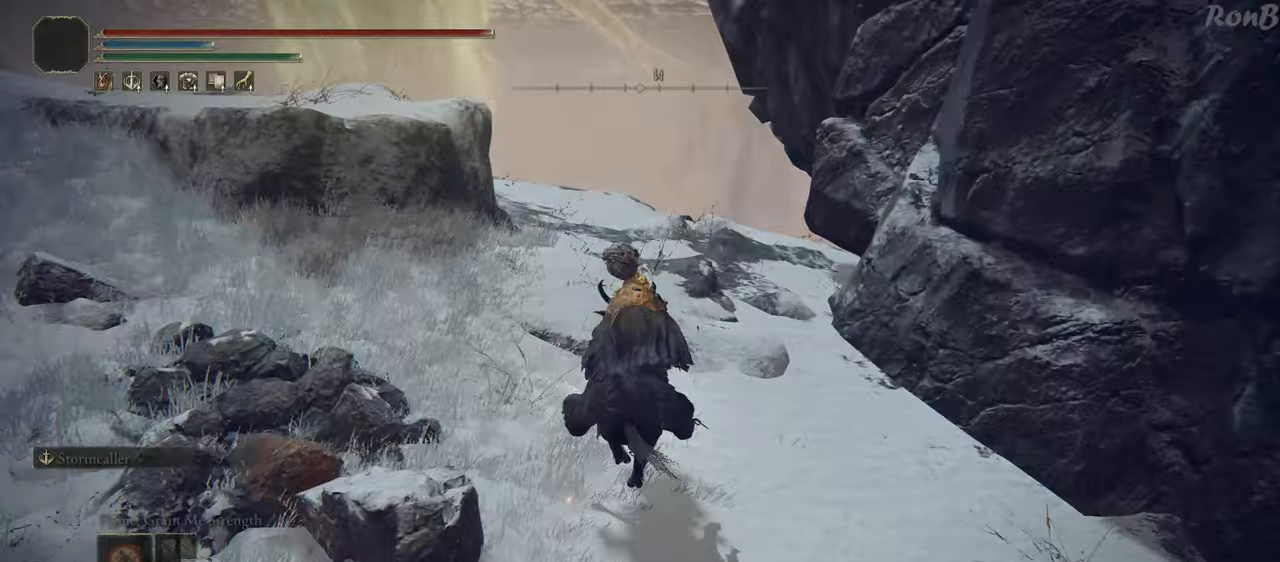
{"dt_ms": 500, "buttons": [], "left_stick": "up", "right_stick": "down"}
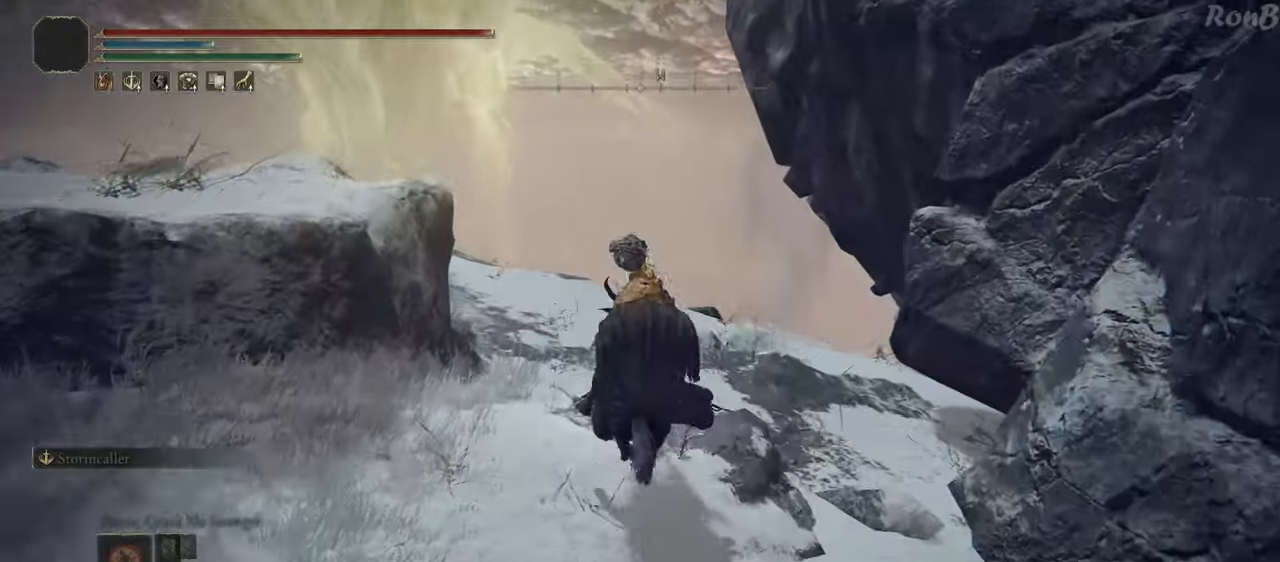
{"dt_ms": 500, "buttons": [], "left_stick": "up", "right_stick": "down", "events": []}
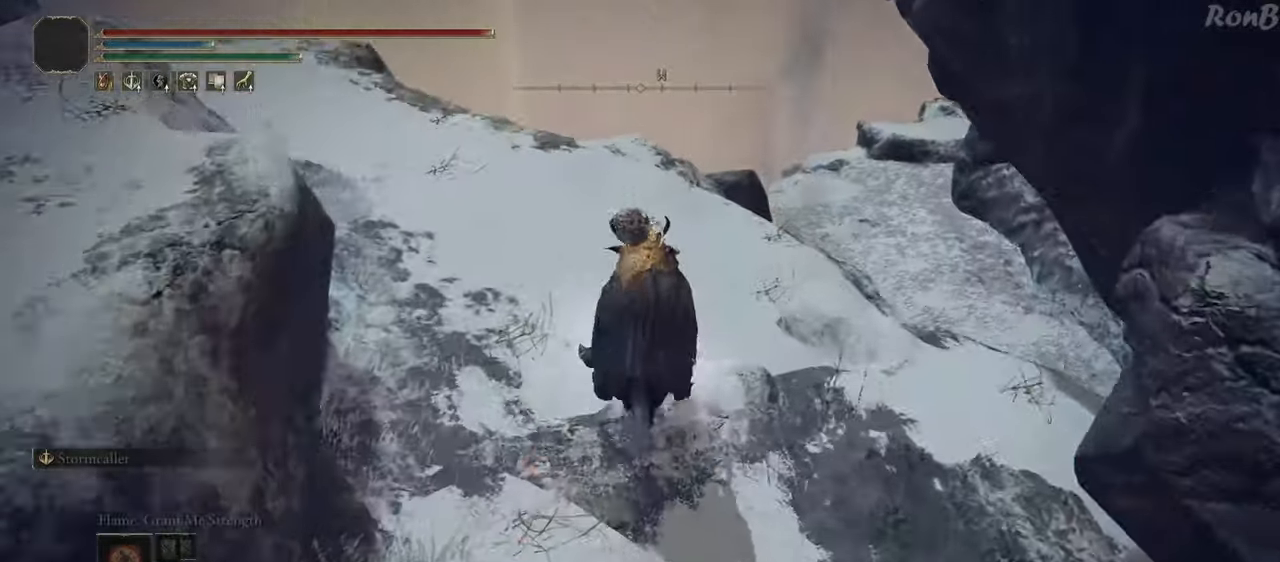
{"dt_ms": 500, "buttons": [], "left_stick": "up", "right_stick": "down", "events": [[333, "L2", "down"], [350, "L2", "up"]]}
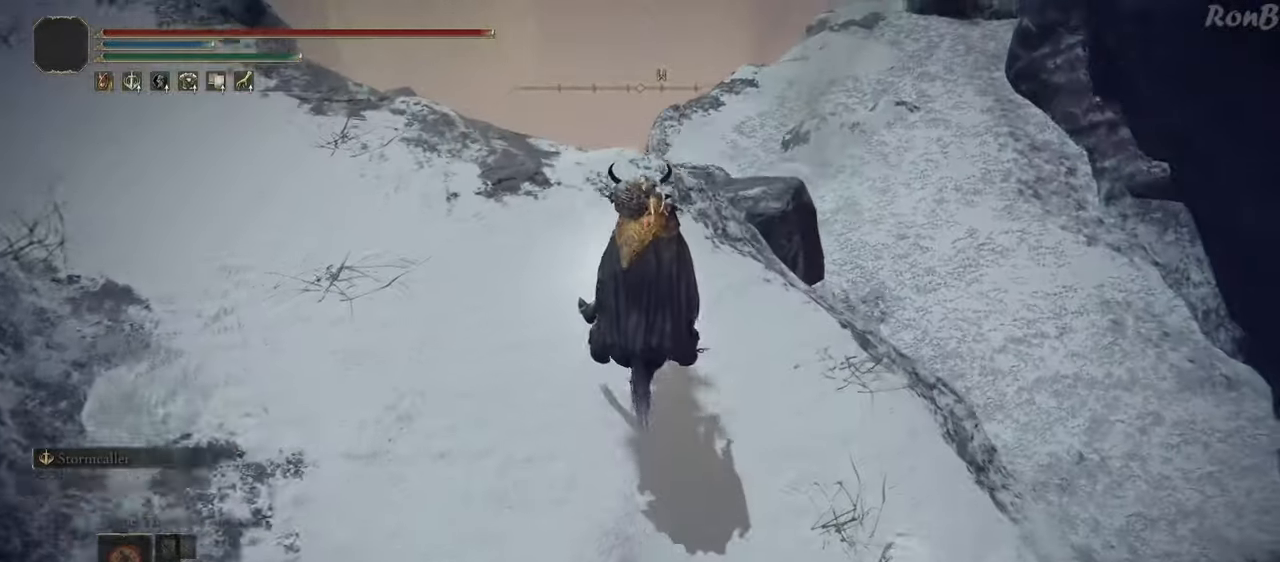
{"dt_ms": 500, "buttons": [], "left_stick": "up", "right_stick": "down", "events": [[283, "L2", "down"], [500, "L2", "up"]]}
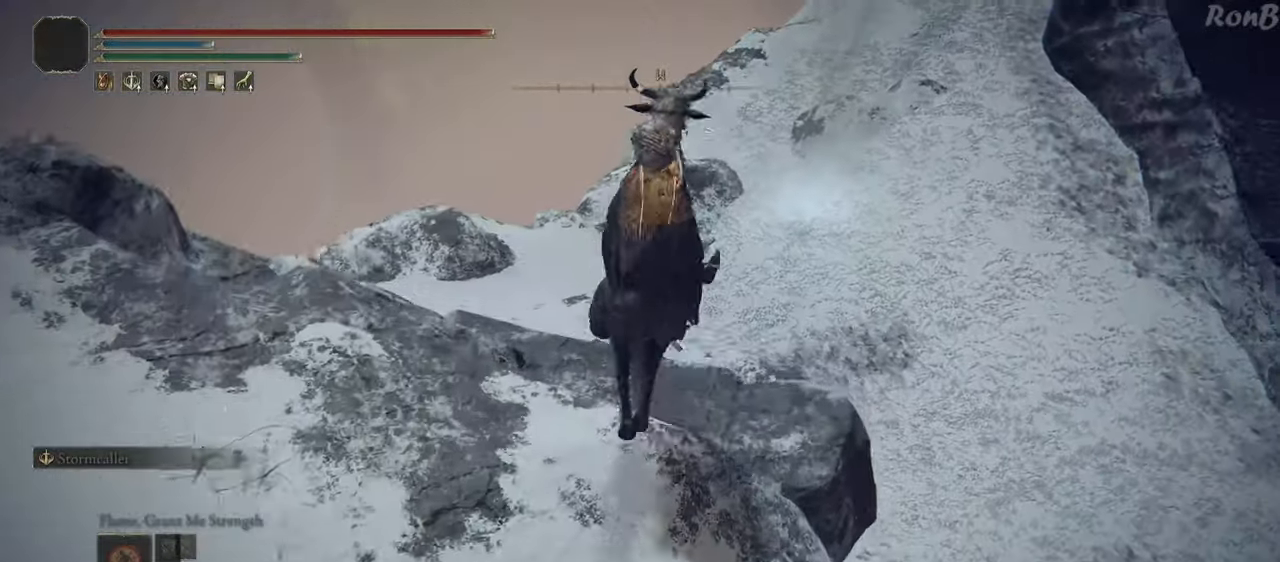
{"dt_ms": 500, "buttons": [], "left_stick": "up-left", "right_stick": "right", "events": [[50, "right_stick", "down-right"], [217, "right_stick", "right"], [433, "left_stick", "up-left"]]}
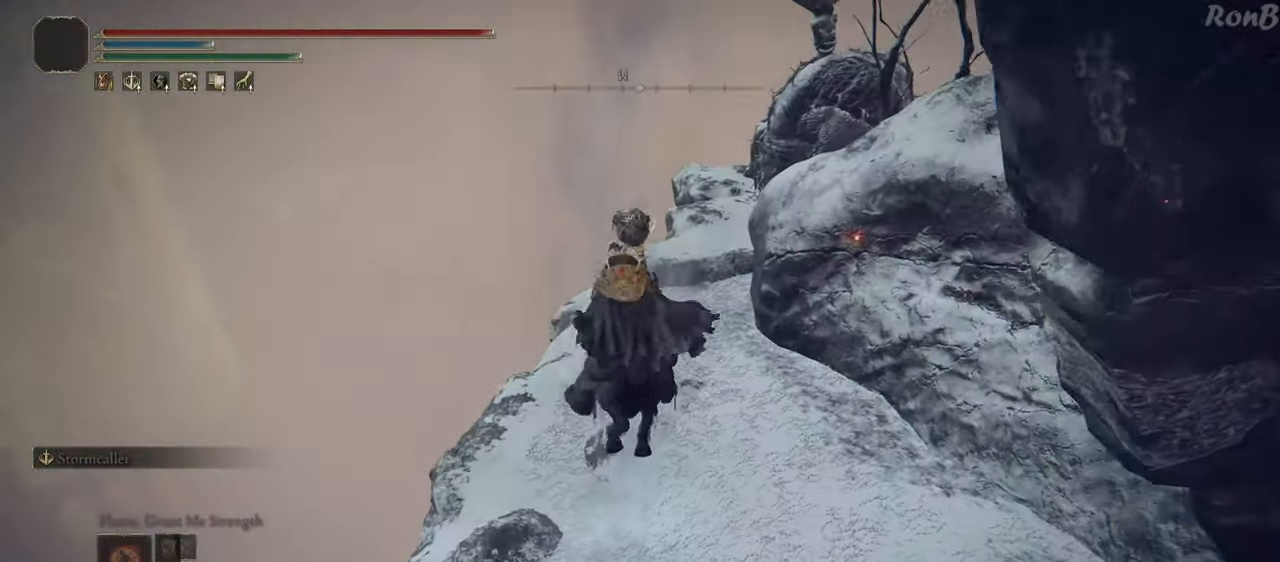
{"dt_ms": 500, "buttons": [], "left_stick": "up-left", "right_stick": "right", "events": []}
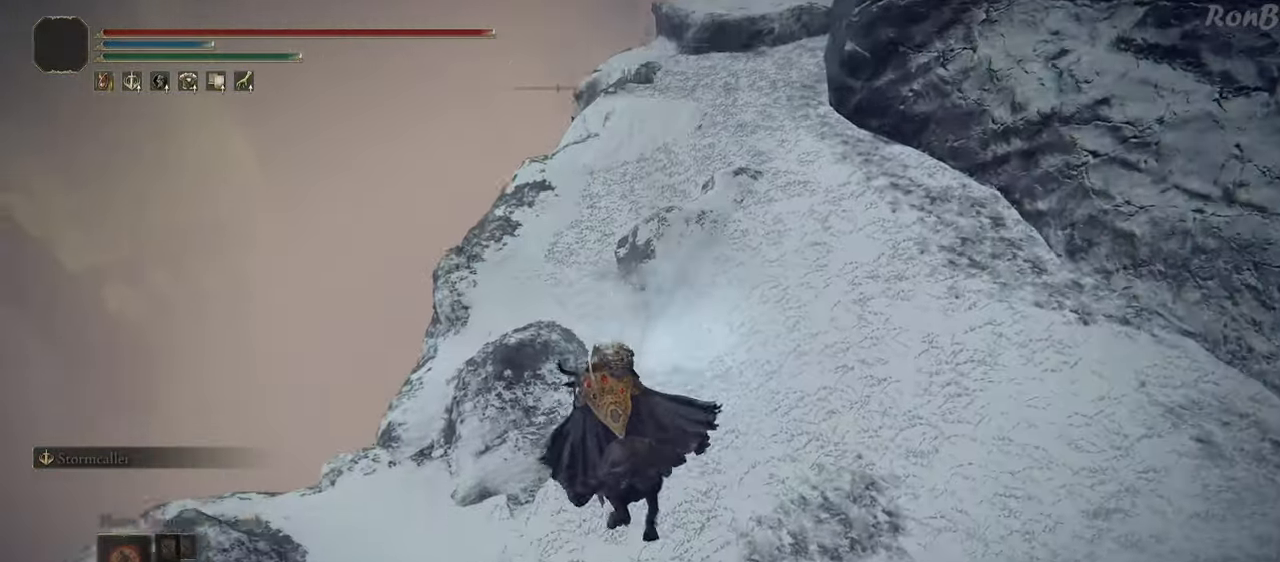
{"dt_ms": 500, "buttons": [], "left_stick": "up-left", "right_stick": "up-right", "events": [[367, "right_stick", "up-right"]]}
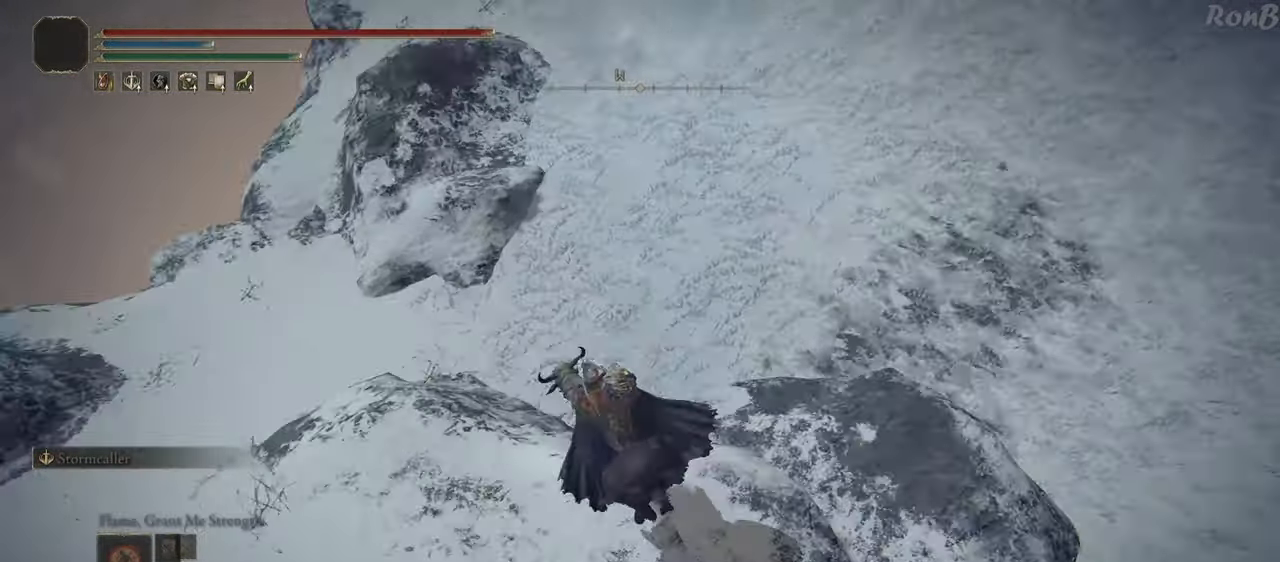
{"dt_ms": 500, "buttons": [], "left_stick": "up-left", "right_stick": "right", "events": [[217, "right_stick", "center"], [283, "right_stick", "right"]]}
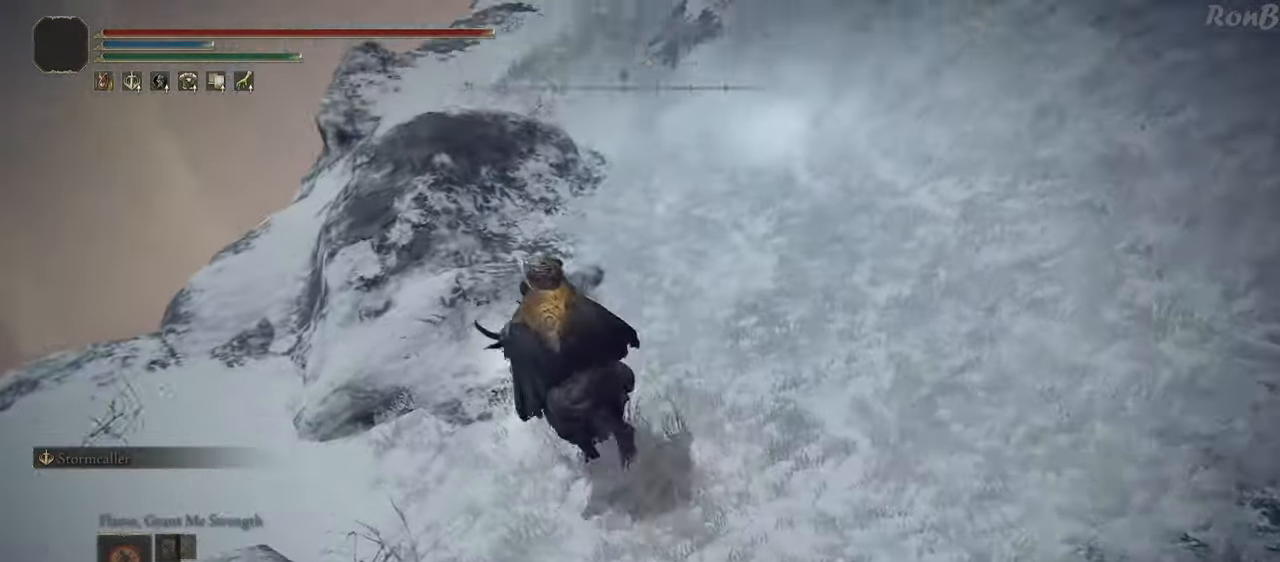
{"dt_ms": 500, "buttons": [], "left_stick": "up-right", "right_stick": "right", "events": [[33, "left_stick", "up"], [300, "left_stick", "up-right"]]}
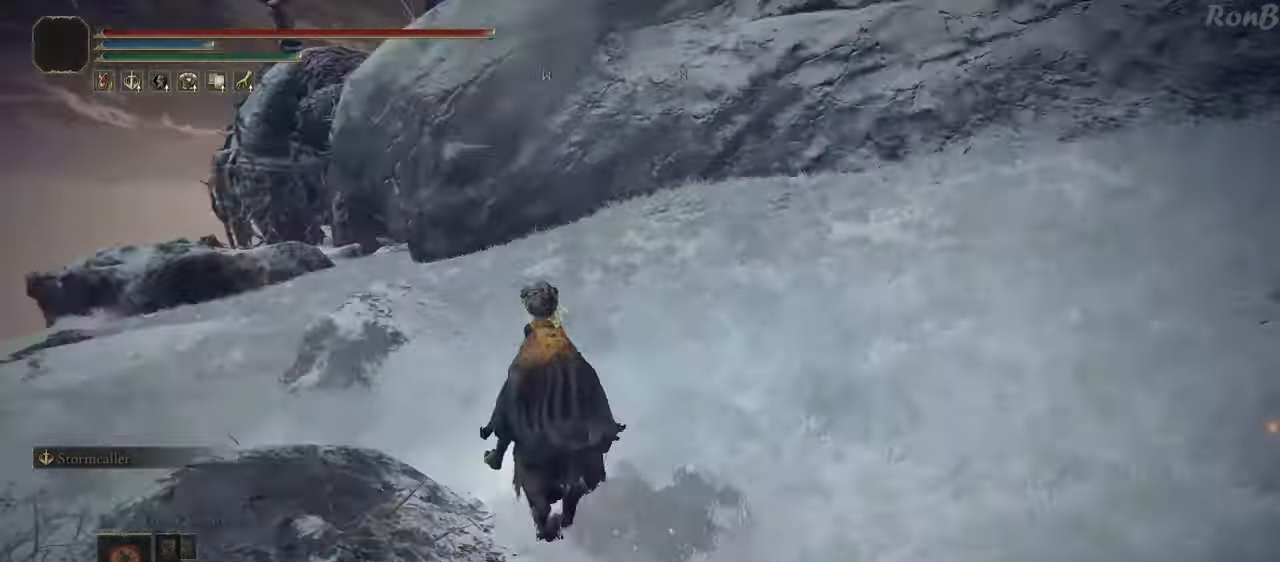
{"dt_ms": 1000, "buttons": [], "left_stick": "up", "right_stick": "center"}
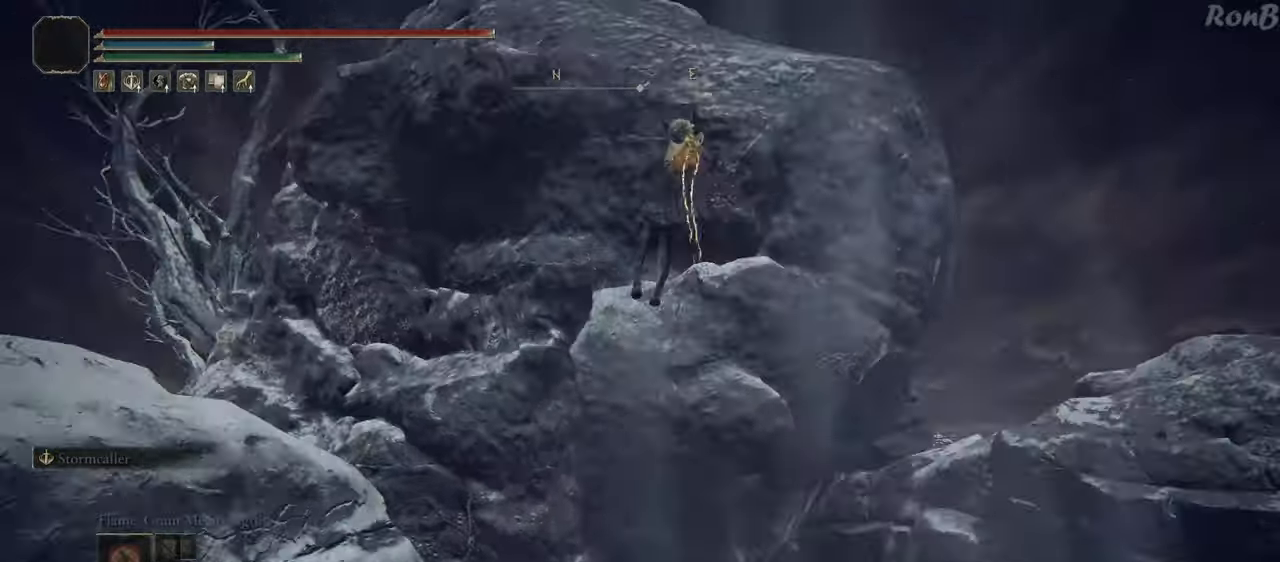
{"dt_ms": 500, "buttons": [], "left_stick": "up", "right_stick": "down", "events": [[350, "right_stick", "down"]]}
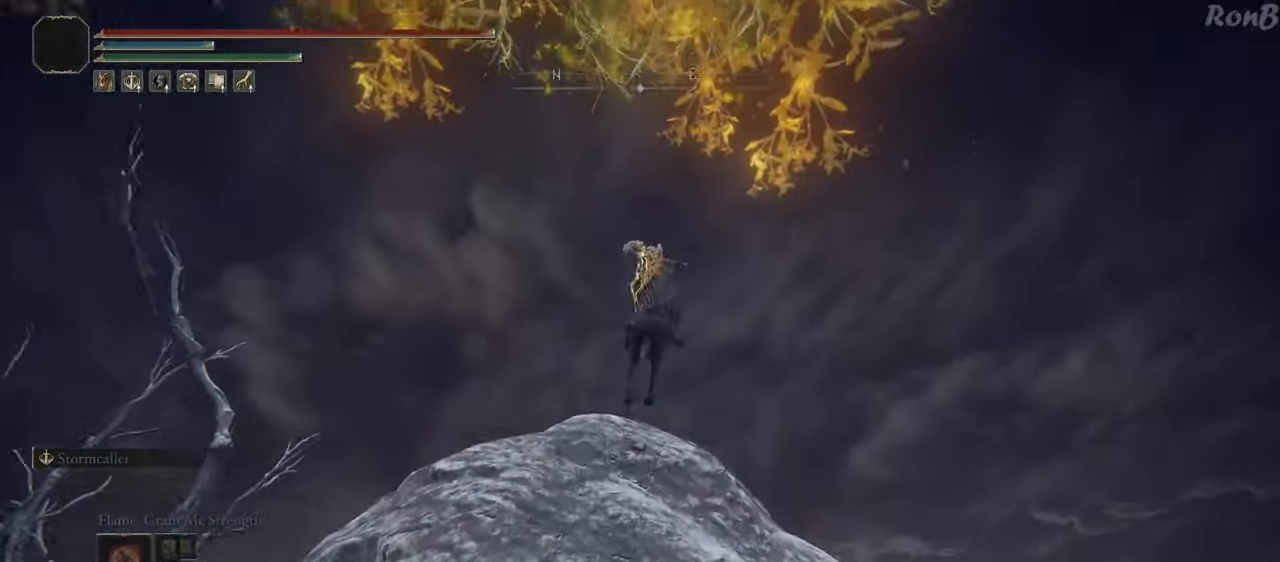
{"dt_ms": 500, "buttons": [], "left_stick": "up", "right_stick": "down", "events": []}
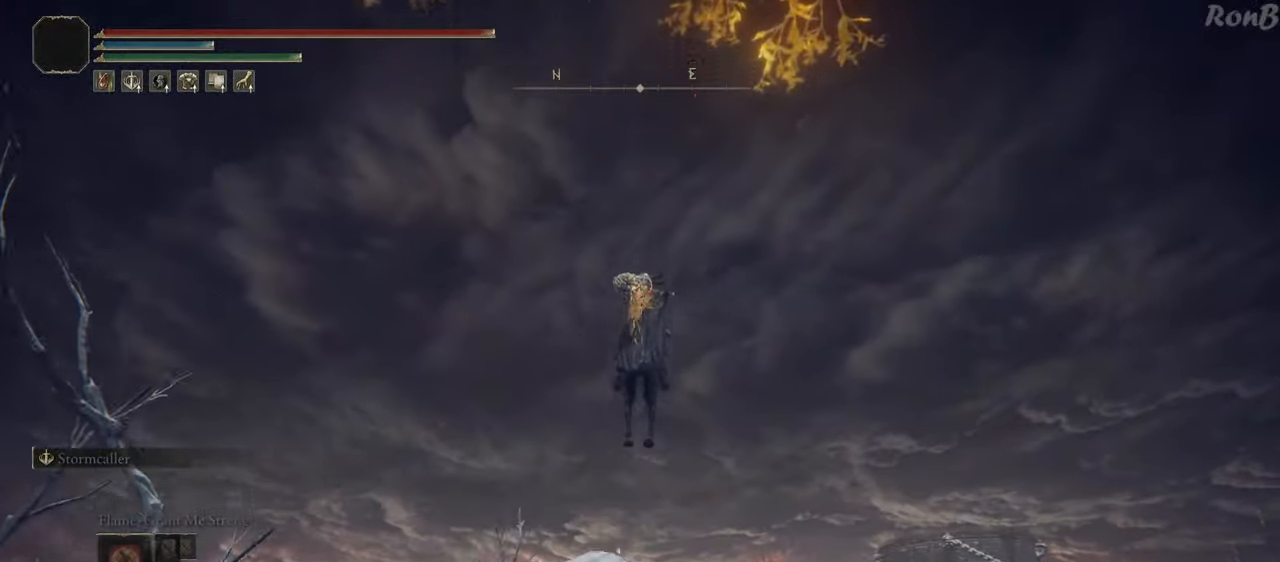
{"dt_ms": 500, "buttons": [], "left_stick": "up", "right_stick": "down", "events": []}
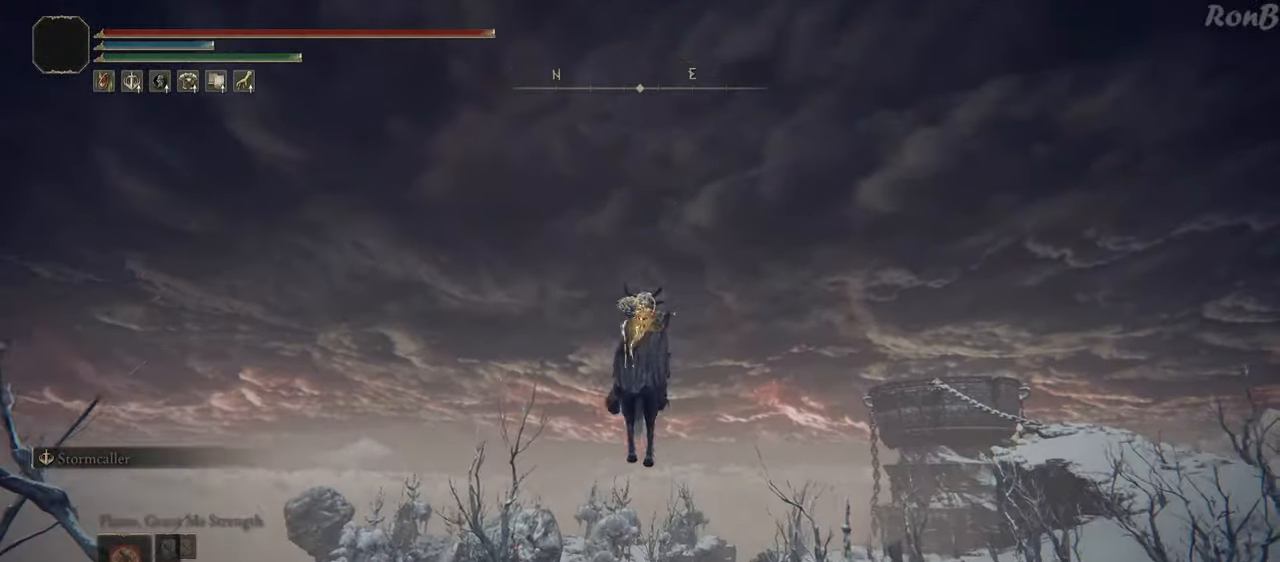
{"dt_ms": 500, "buttons": [], "left_stick": "up", "right_stick": "down", "events": []}
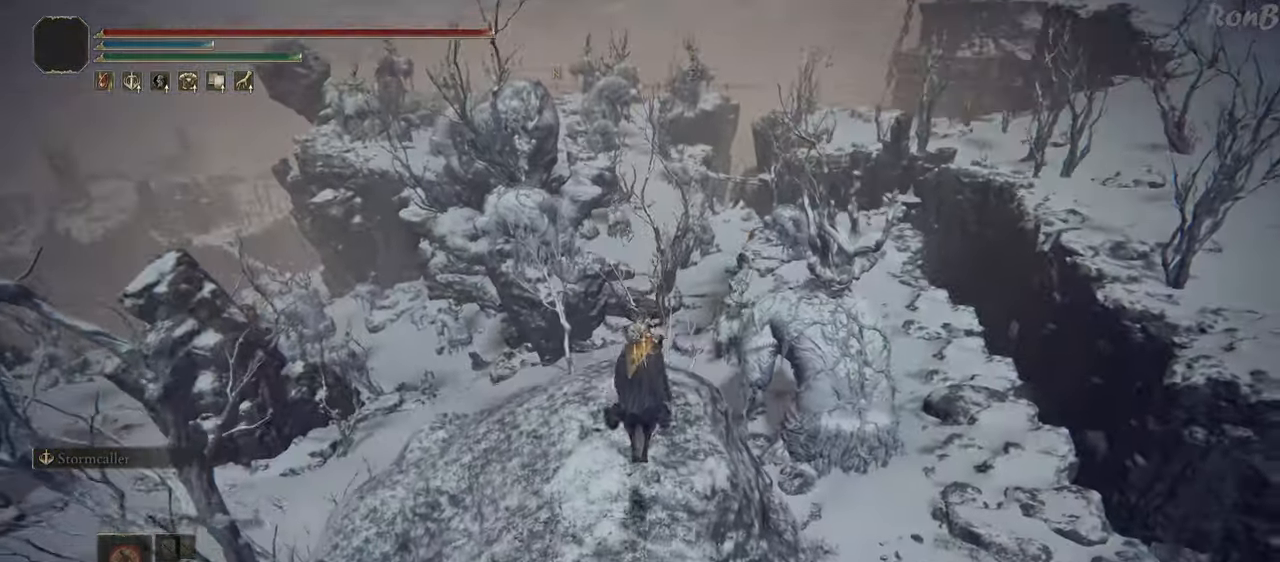
{"dt_ms": 500, "buttons": [], "left_stick": "up", "right_stick": "center", "events": [[100, "right_stick", "center"]]}
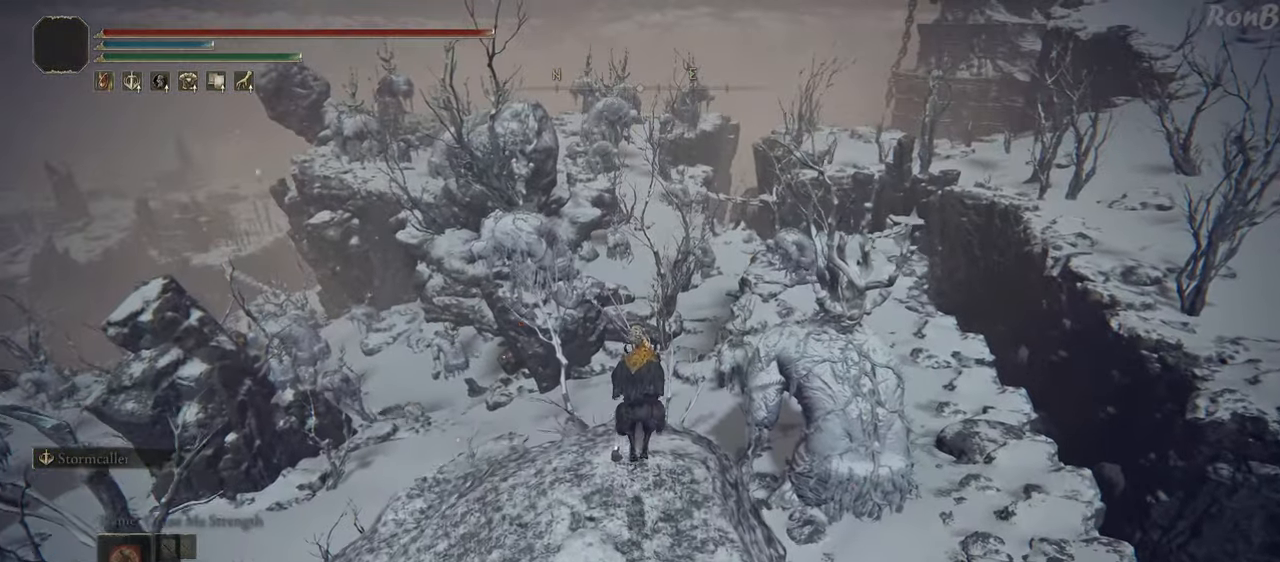
{"dt_ms": 500, "buttons": [], "left_stick": "up", "right_stick": "center", "events": [[117, "R2", "down"], [217, "R2", "up"], [333, "R2", "down"], [417, "R2", "up"]]}
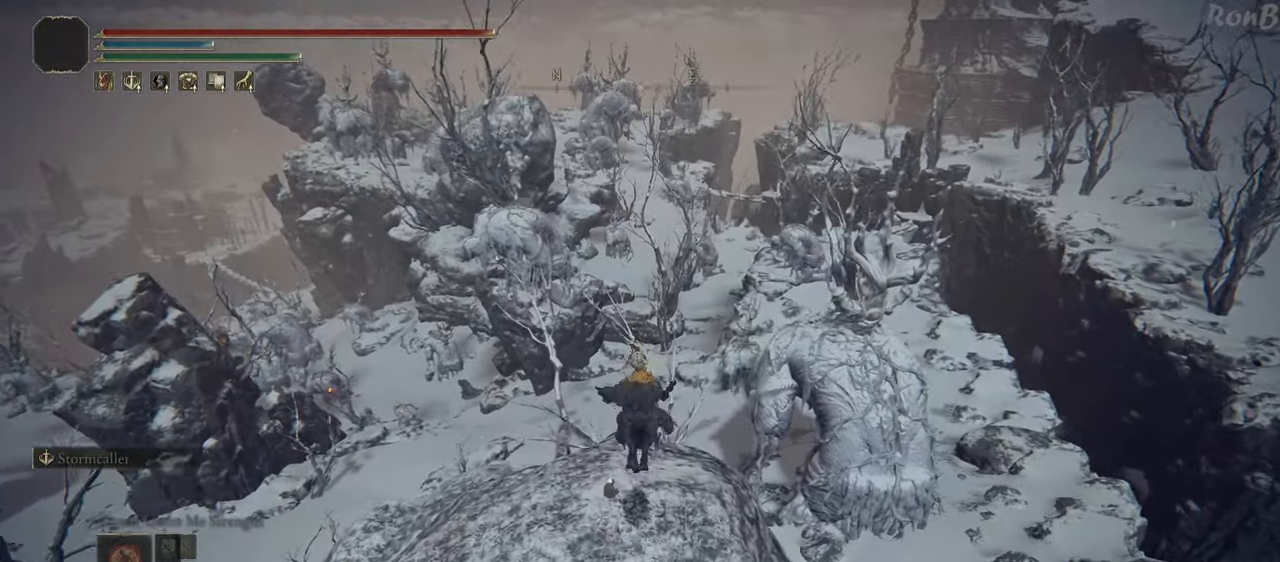
{"dt_ms": 500, "buttons": [], "left_stick": "up", "right_stick": "center", "events": []}
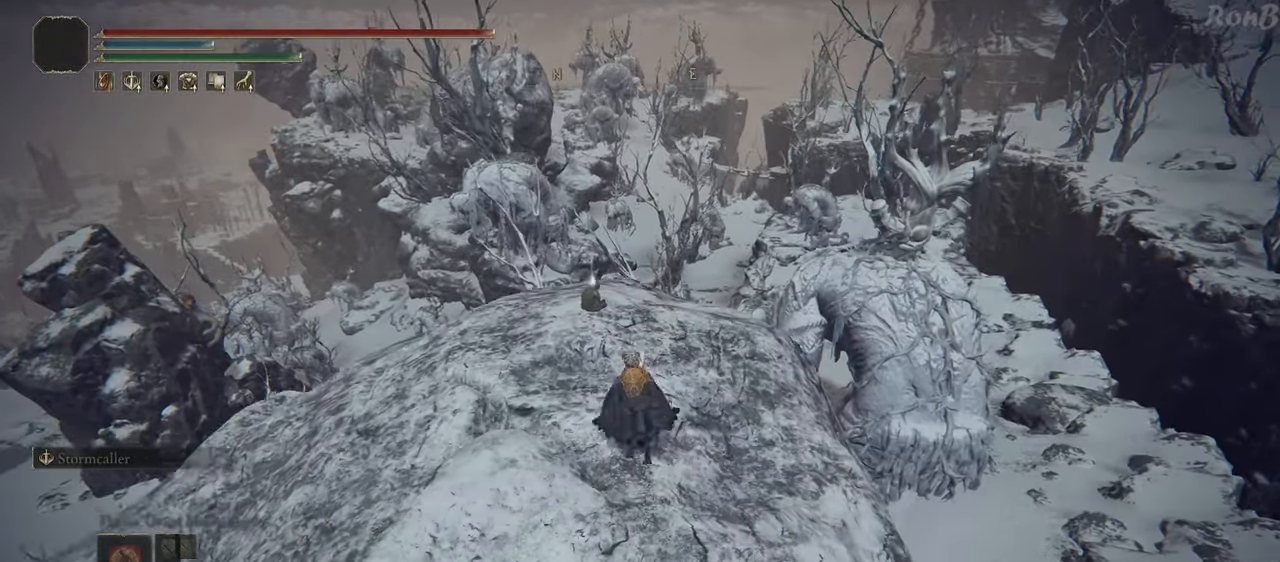
{"dt_ms": 500, "buttons": [], "left_stick": "center", "right_stick": "center", "events": [[33, "right_stick", "up-right"], [150, "right_stick", "center"], [417, "left_stick", "center"]]}
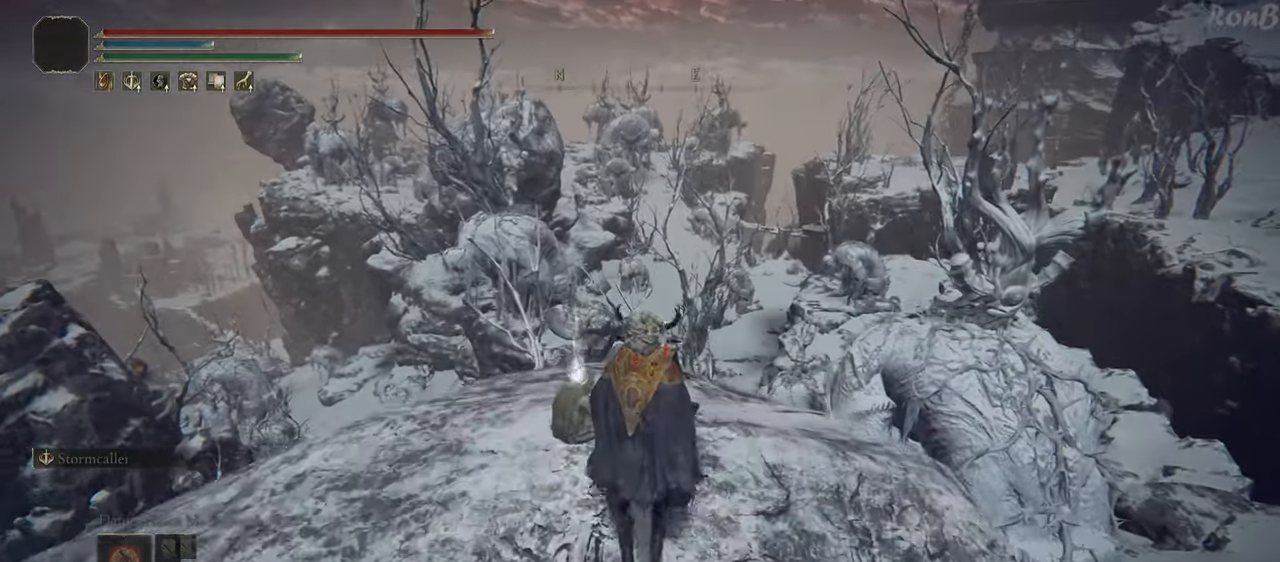
{"dt_ms": 500, "buttons": [], "left_stick": "center", "right_stick": "center", "events": []}
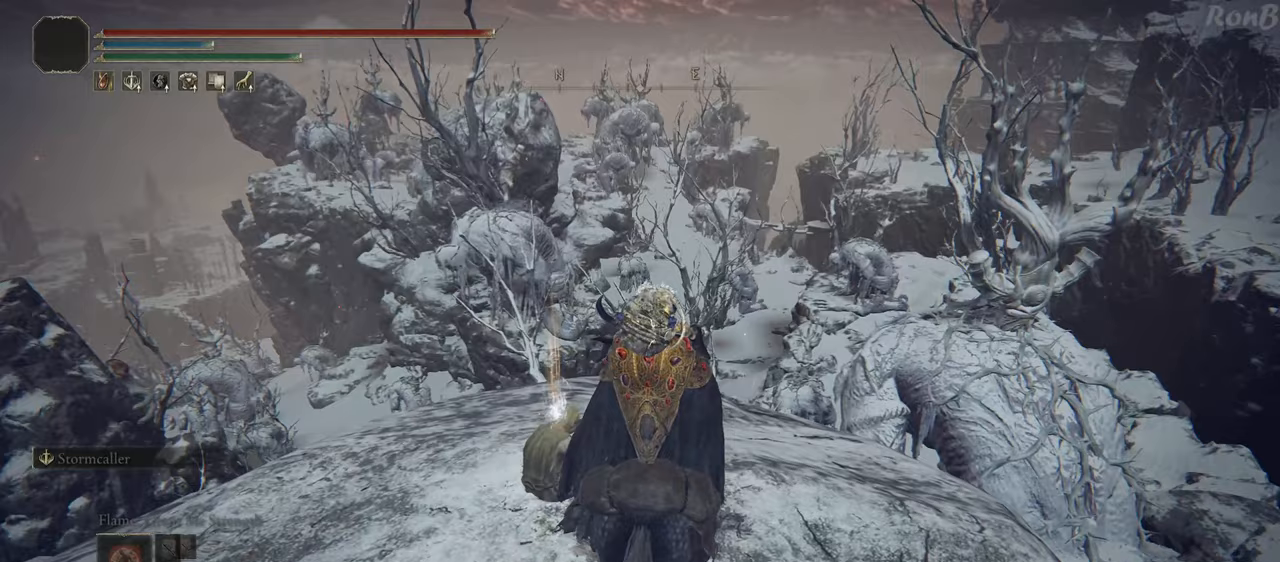
{"dt_ms": 500, "buttons": [], "left_stick": "center", "right_stick": "center", "events": [[383, "TRIANGLE", "down"], [467, "TRIANGLE", "up"]]}
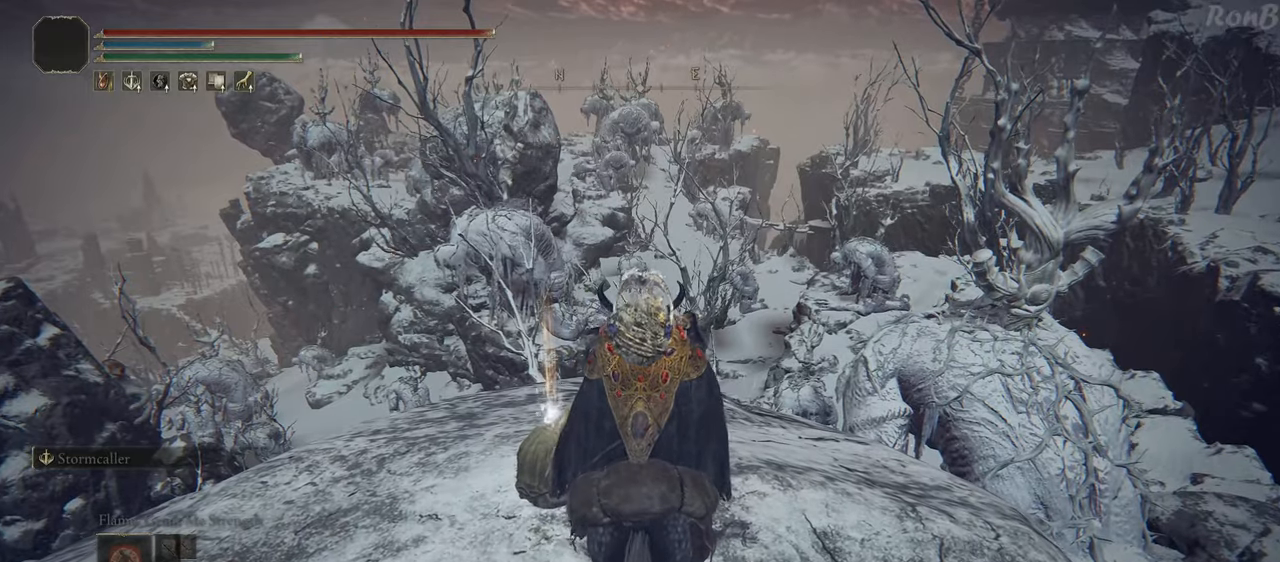
{"dt_ms": 500, "buttons": [], "left_stick": "center", "right_stick": "right", "events": [[350, "right_stick", "right"]]}
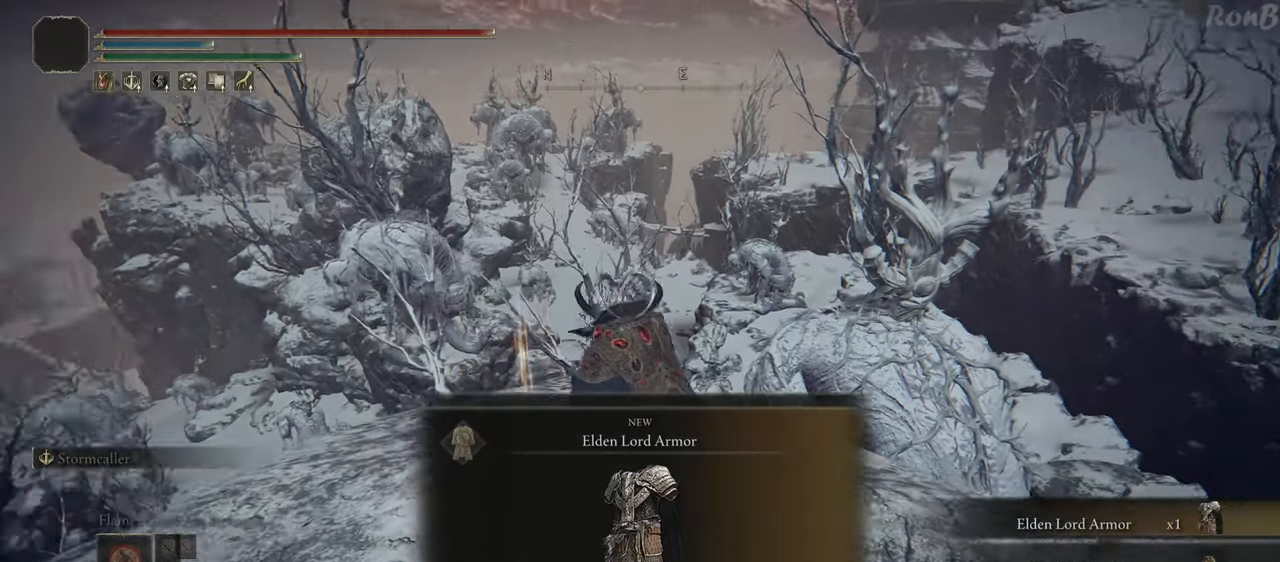
{"dt_ms": 500, "buttons": [], "left_stick": "center", "right_stick": "center", "events": [[300, "R2", "down"], [333, "right_stick", "center"], [350, "R2", "up"]]}
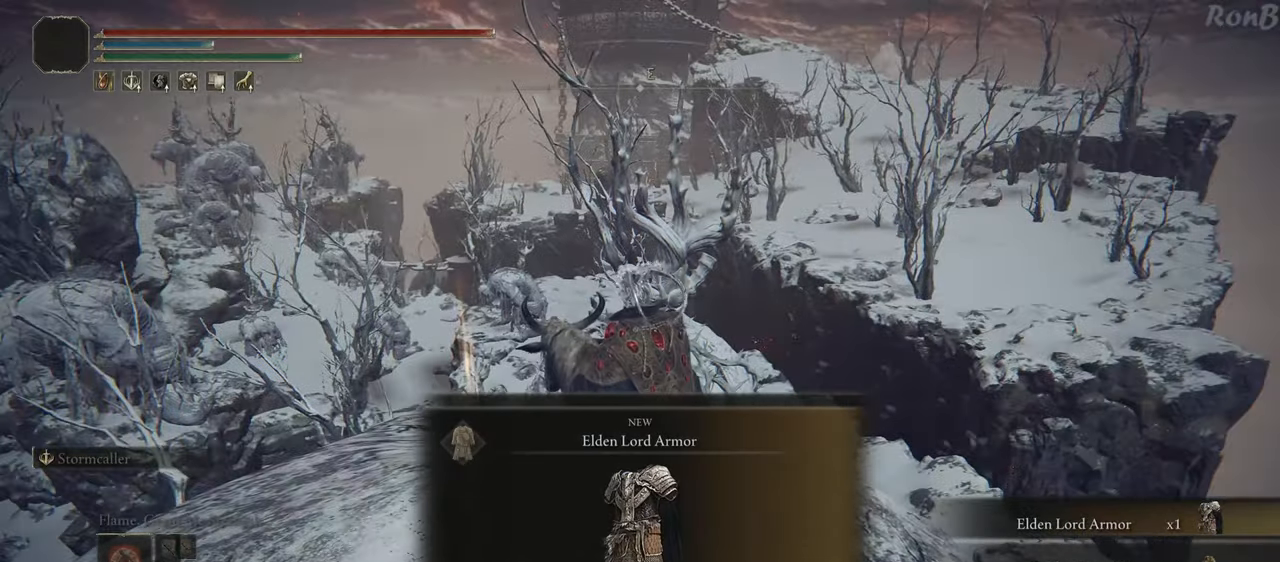
{"dt_ms": 500, "buttons": [], "left_stick": "center", "right_stick": "up-right", "events": [[300, "right_stick", "up-right"]]}
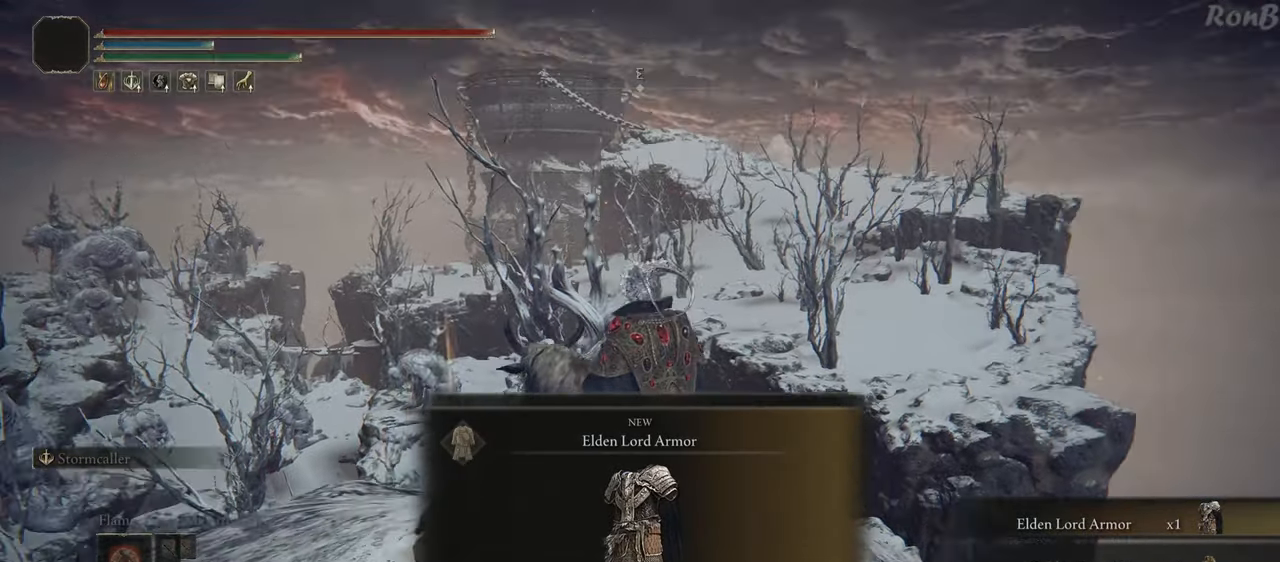
{"dt_ms": 500, "buttons": [], "left_stick": "center", "right_stick": "right", "events": [[167, "right_stick", "right"]]}
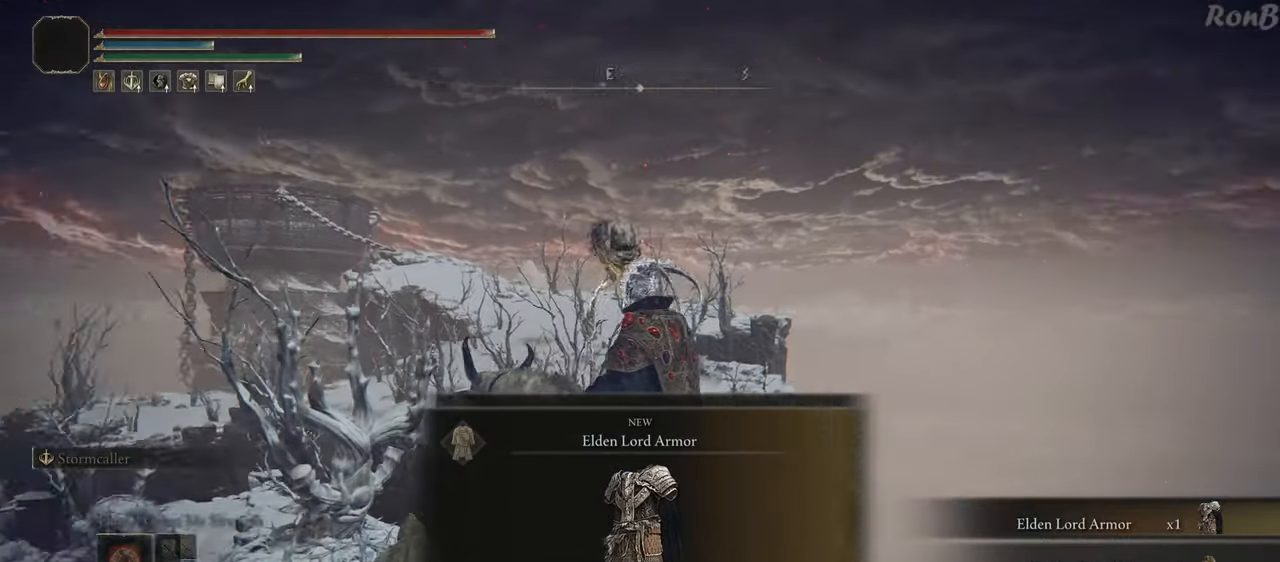
{"dt_ms": 500, "buttons": [], "left_stick": "center", "right_stick": "right", "events": []}
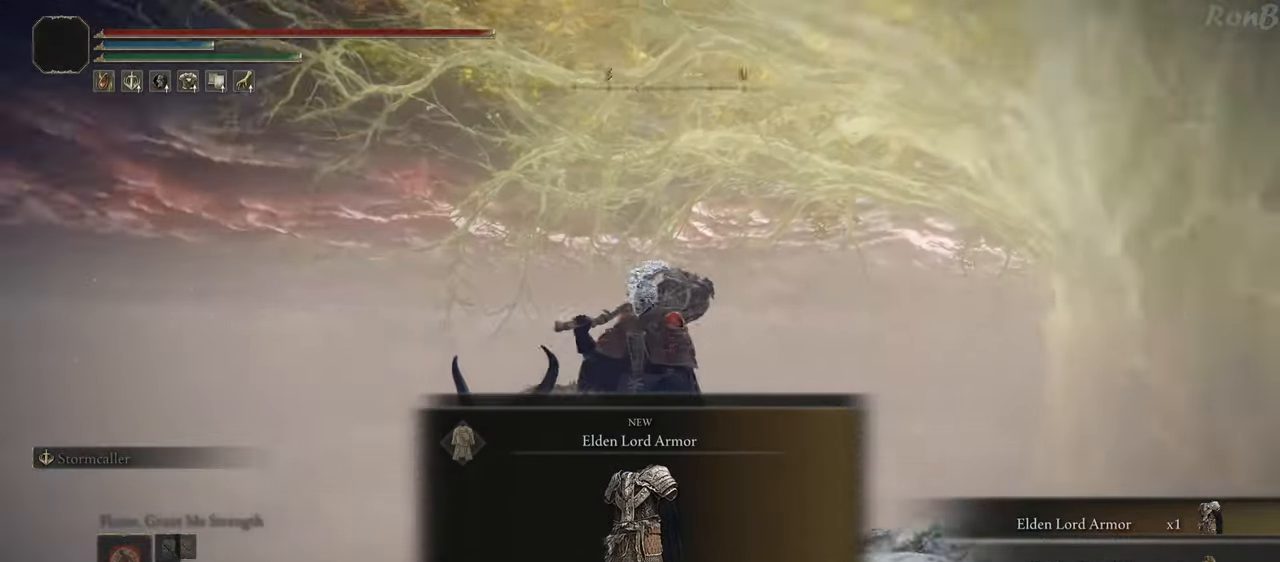
{"dt_ms": 500, "buttons": [], "left_stick": "center", "right_stick": "center", "events": [[383, "right_stick", "up-right"], [483, "right_stick", "center"]]}
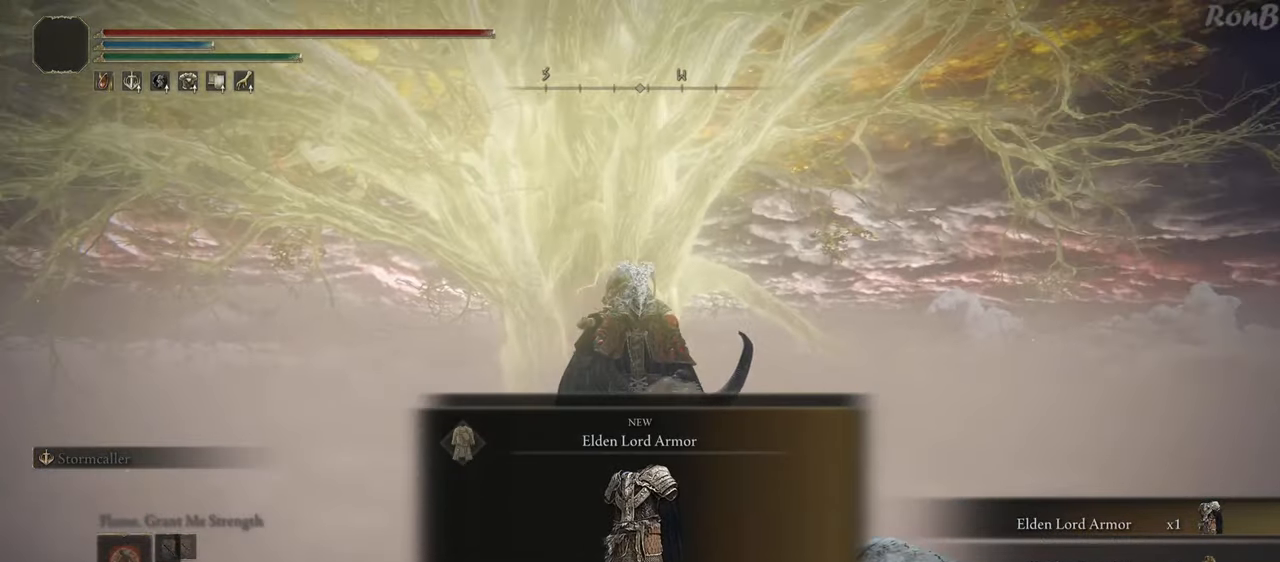
{"dt_ms": 500, "buttons": [], "left_stick": "center", "right_stick": "center", "events": []}
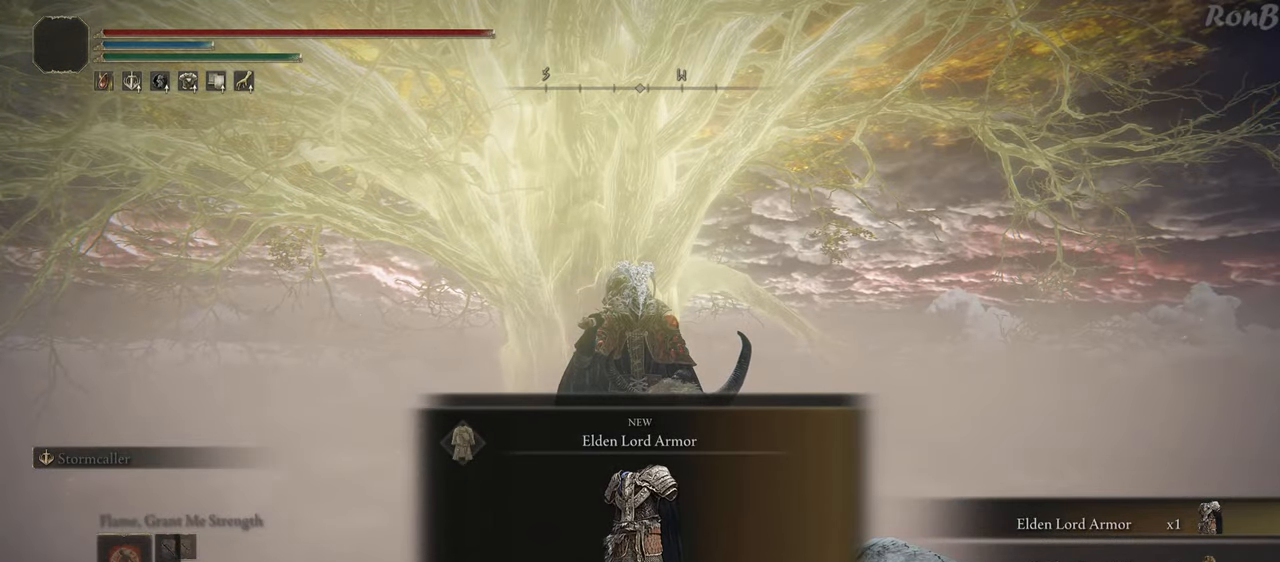
{"dt_ms": 500, "buttons": [], "left_stick": "center", "right_stick": "center", "events": []}